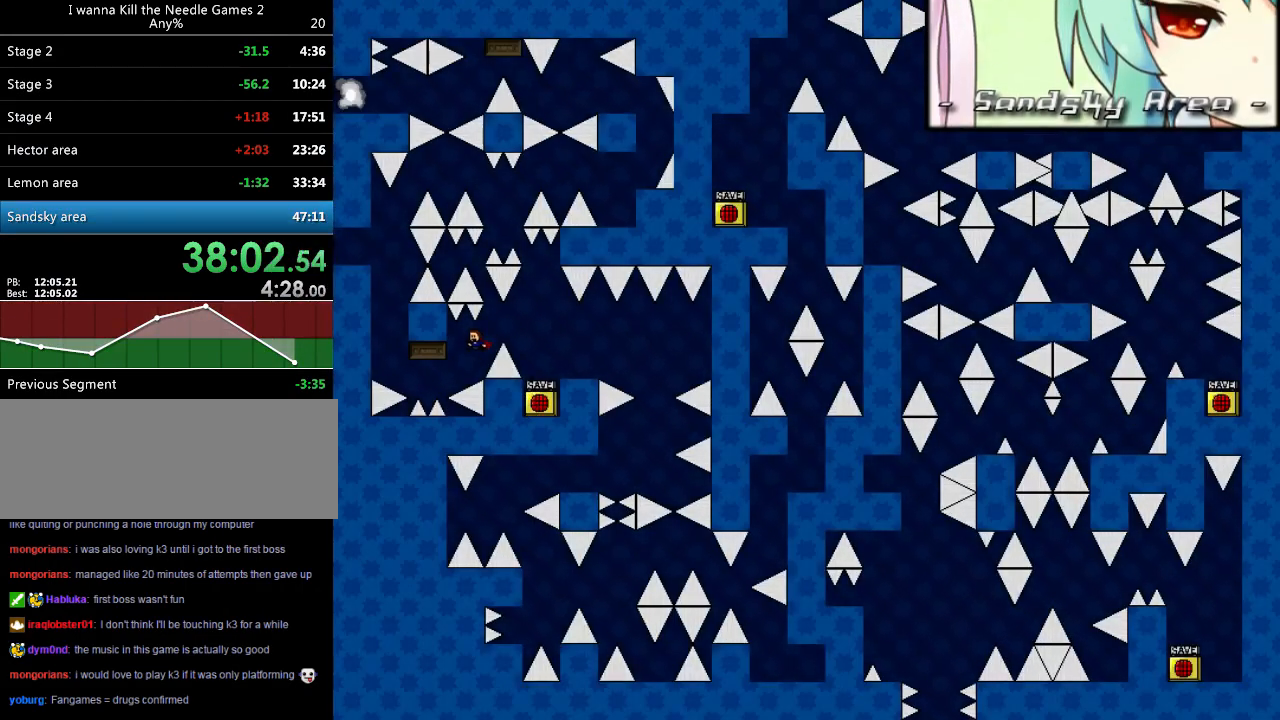
Gameplay with keyboard; each line is a JSON object with the keys held at the frame after it. "events" lists presses ("down") and releases ("up") of "down", "left", "r", "right", "shift_l", "shift_r", "up" and "z" between this image and that frame as [ms after this image, input, new state], when the widget could be followed in between. No other keys are recorded. Mouse input is not recorded.
{"keys": [], "events": [[80, "shift_l", "down"], [100, "shift_l", "up"], [260, "shift_l", "down"], [280, "shift_l", "up"], [400, "left", "up"], [400, "shift_l", "down"], [420, "shift_l", "up"]]}
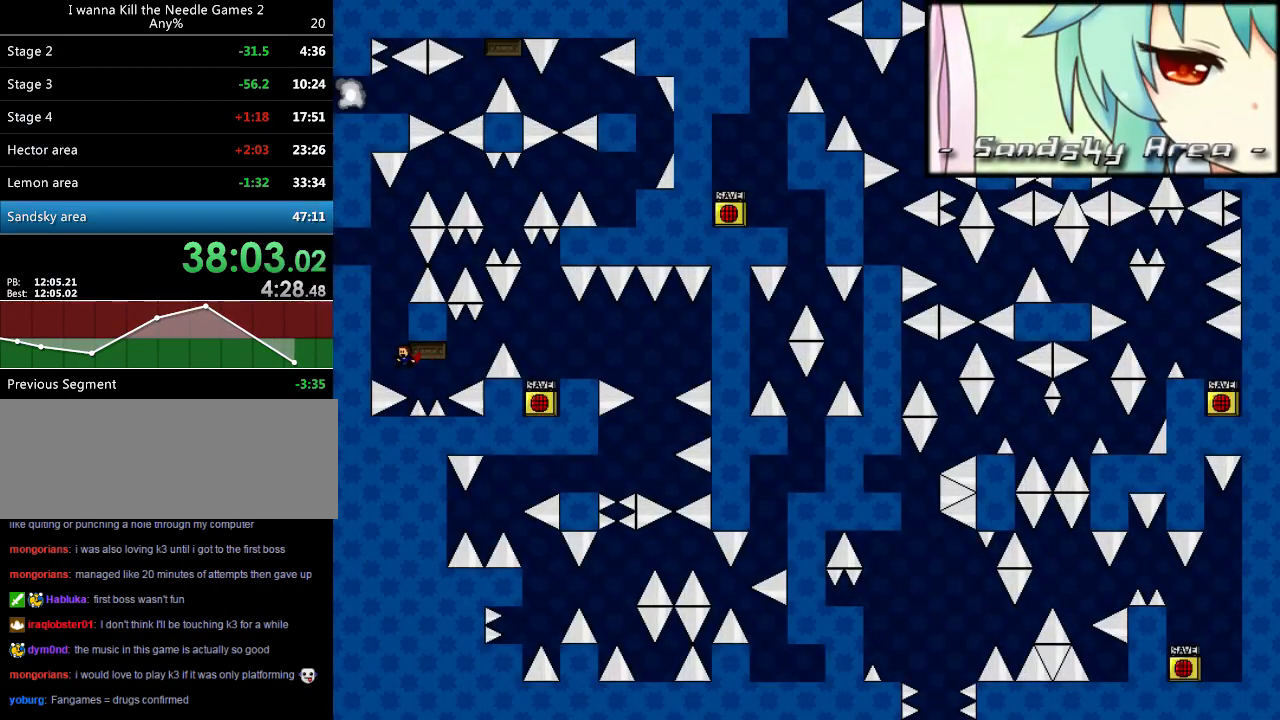
{"keys": [], "events": [[40, "shift_l", "down"], [60, "shift_l", "up"], [180, "shift_l", "down"], [200, "shift_l", "up"], [340, "shift_l", "down"], [360, "shift_l", "up"], [480, "shift_l", "down"], [500, "shift_l", "up"]]}
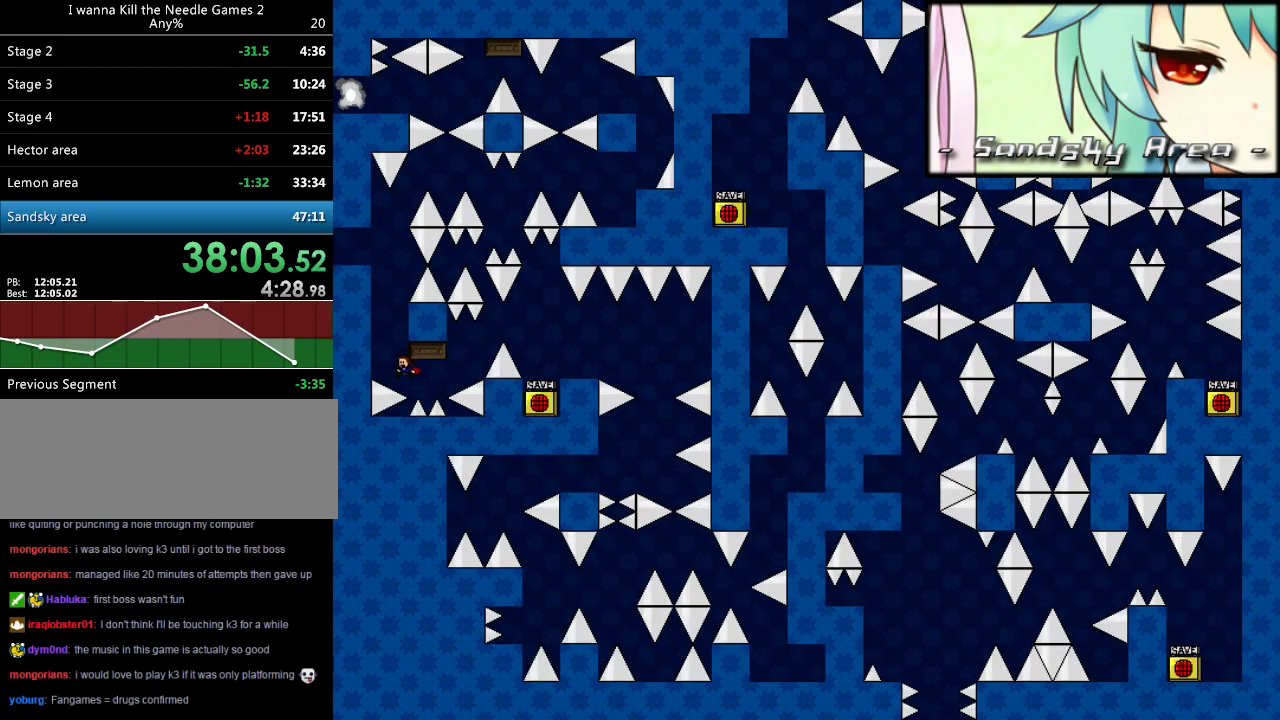
{"keys": ["left", "shift_l"], "events": [[140, "shift_l", "down"], [160, "shift_l", "up"], [240, "left", "down"], [240, "shift_l", "down"]]}
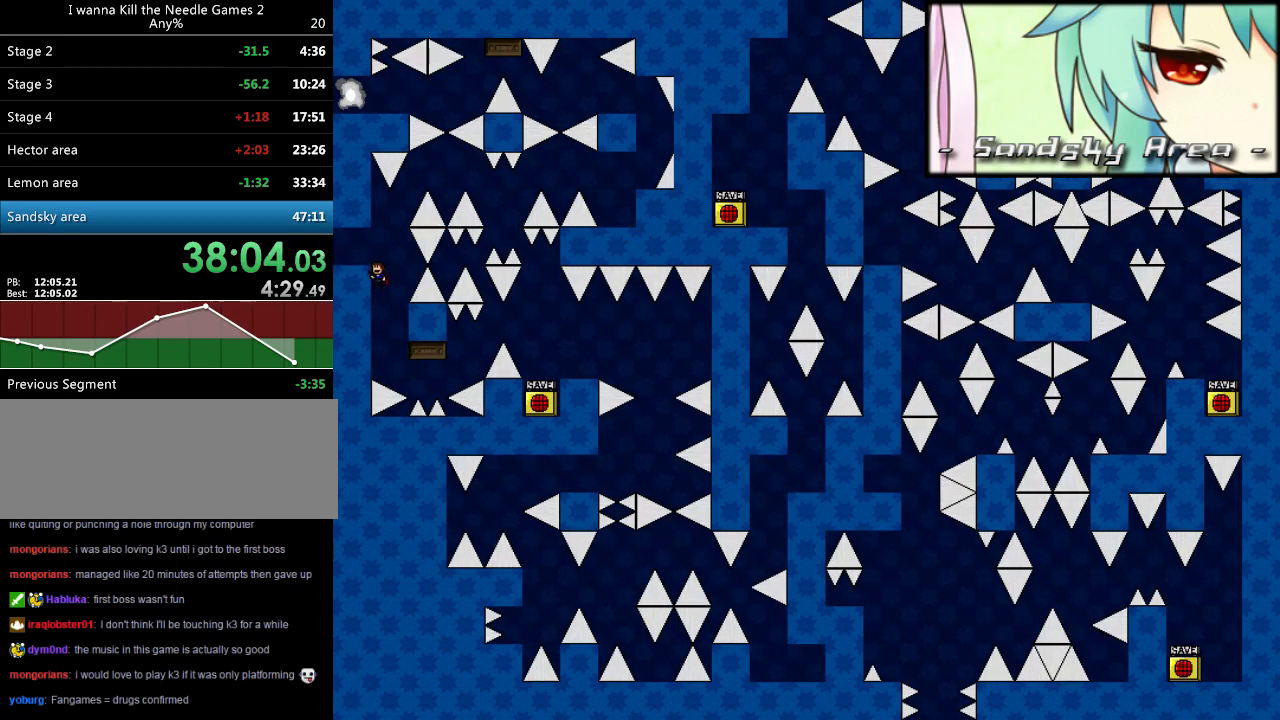
{"keys": ["left"], "events": [[60, "shift_l", "up"], [120, "shift_l", "down"], [400, "shift_l", "up"]]}
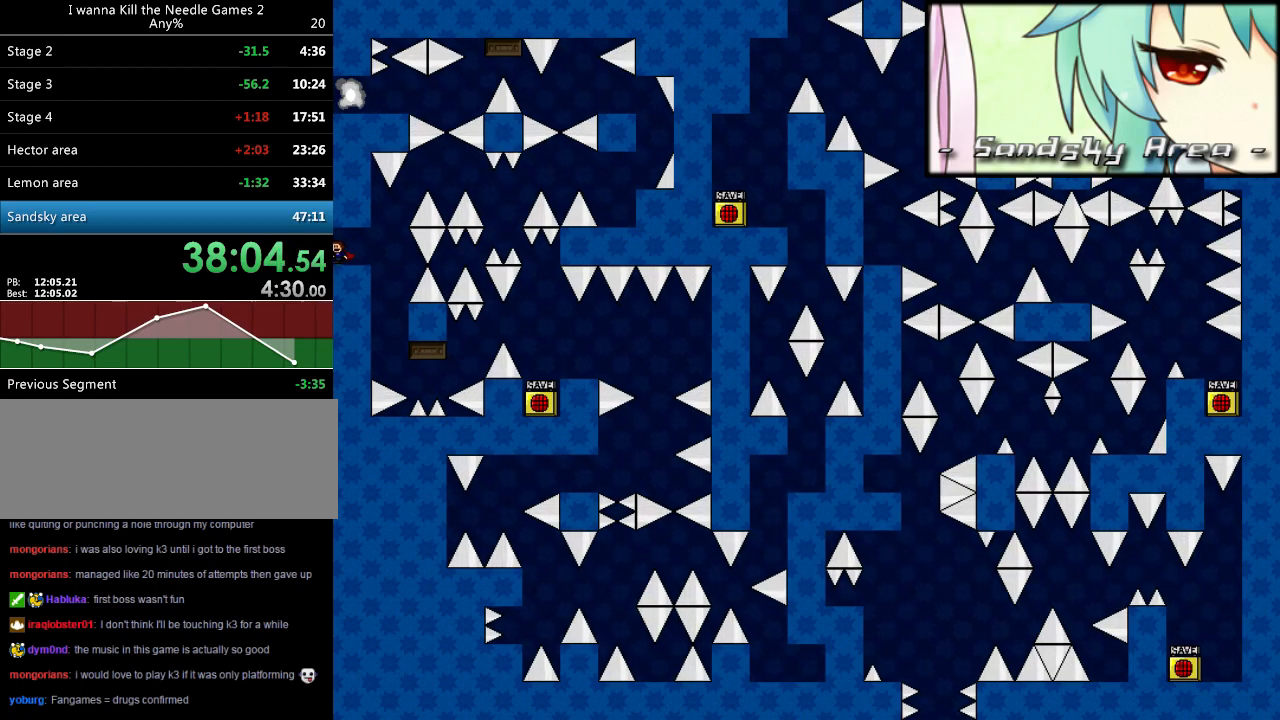
{"keys": [], "events": [[40, "right", "down"], [60, "left", "up"], [240, "right", "up"]]}
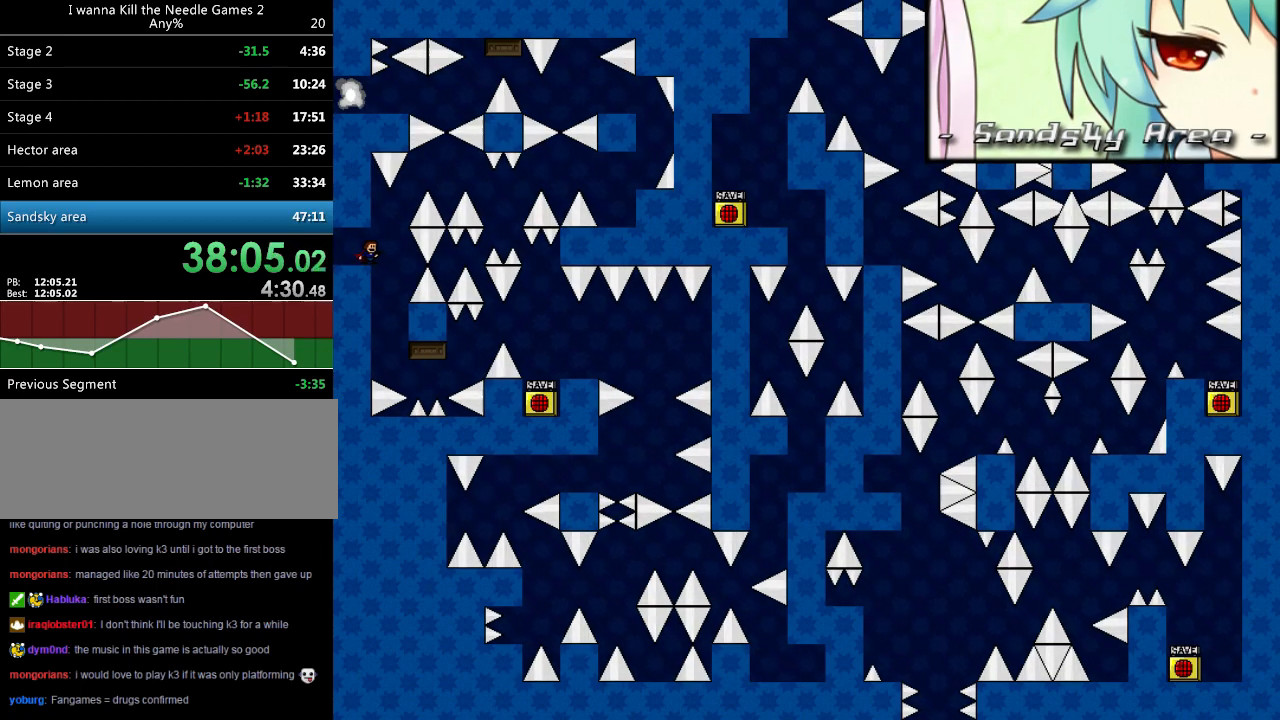
{"keys": ["right", "shift_l"], "events": [[60, "right", "down"], [80, "right", "up"], [220, "right", "down"], [220, "shift_l", "down"]]}
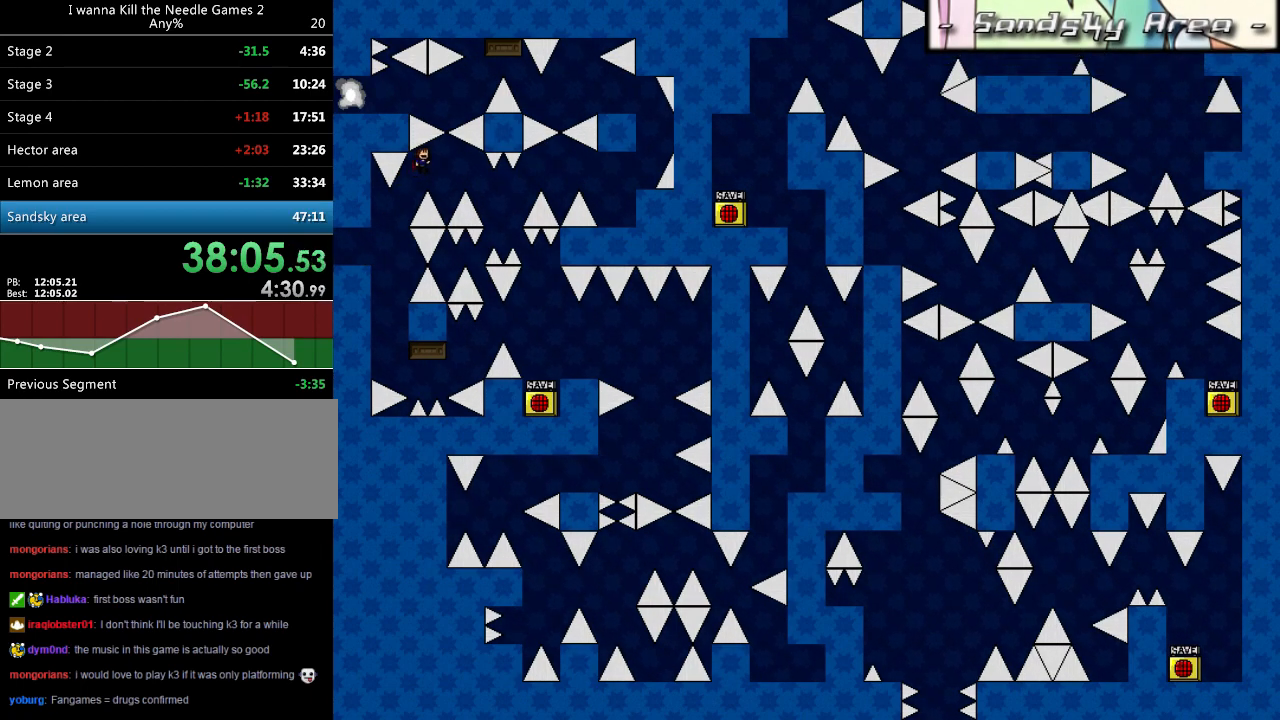
{"keys": ["right", "shift_l"], "events": [[40, "shift_l", "up"], [420, "shift_l", "down"]]}
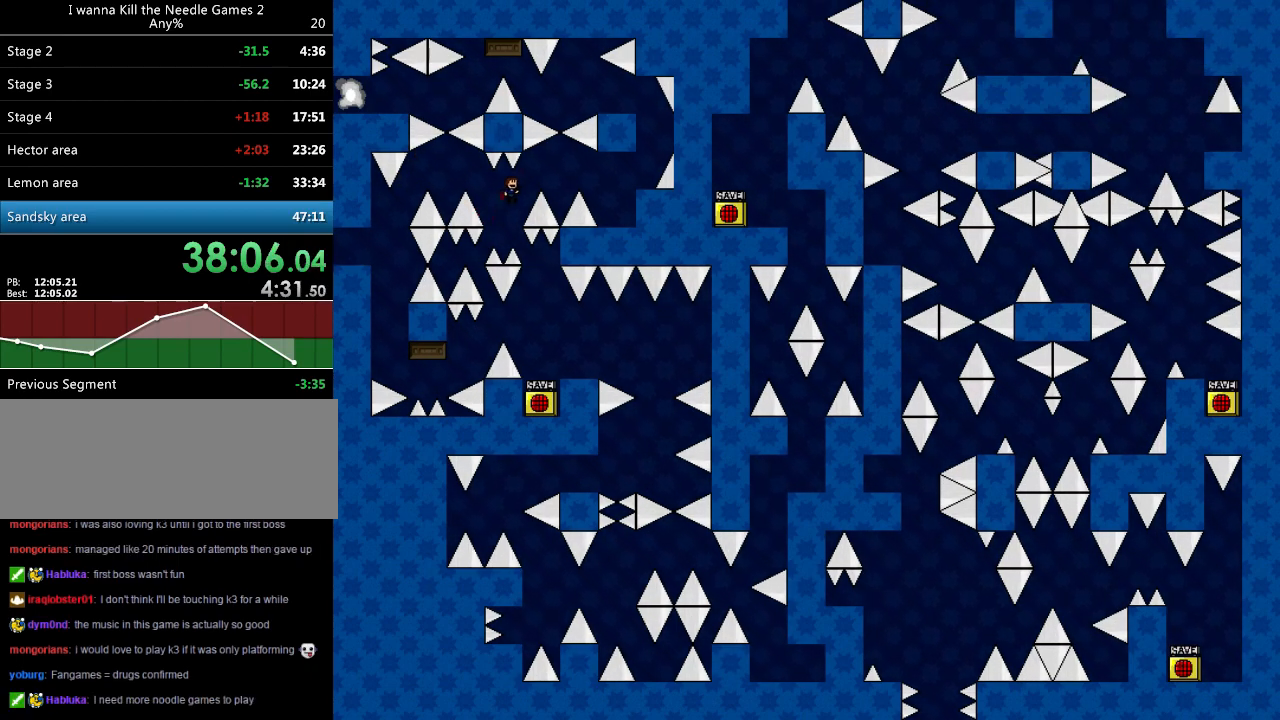
{"keys": ["left"], "events": [[160, "shift_l", "up"], [360, "r", "down"], [380, "right", "up"], [460, "left", "down"], [460, "r", "up"]]}
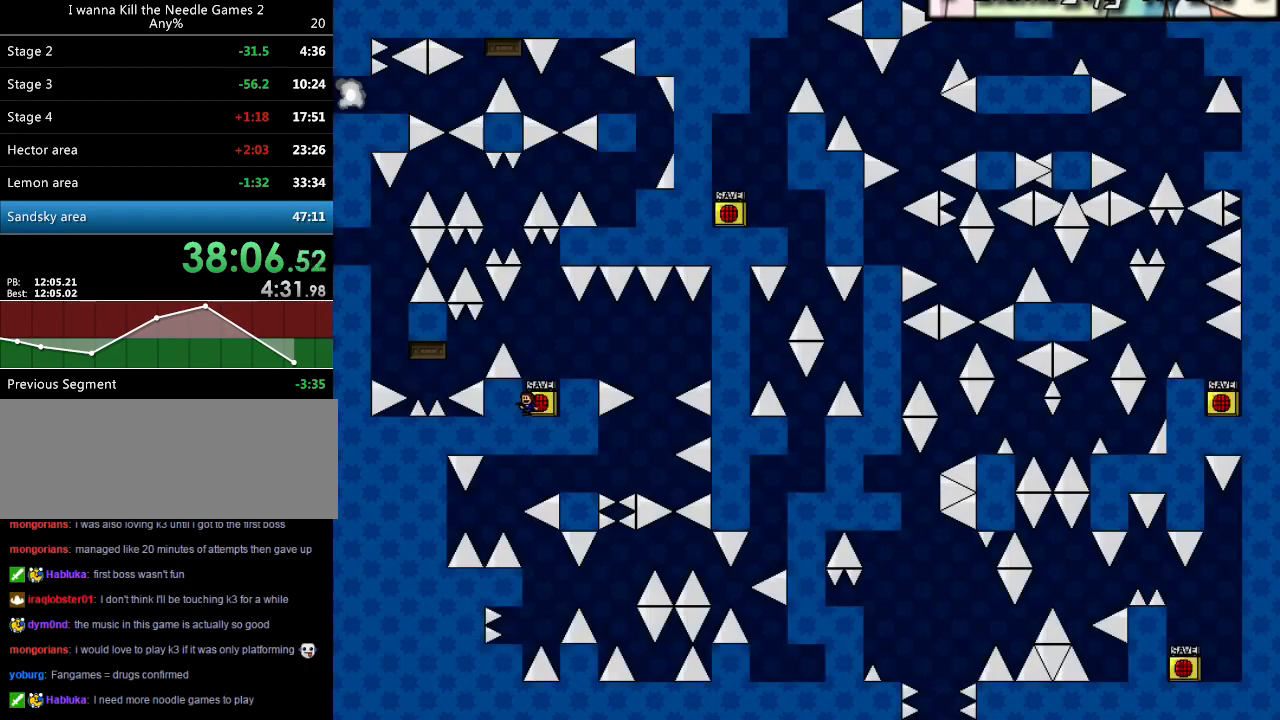
{"keys": ["left"], "events": [[240, "left", "up"], [260, "shift_l", "down"], [440, "left", "down"], [480, "shift_l", "up"]]}
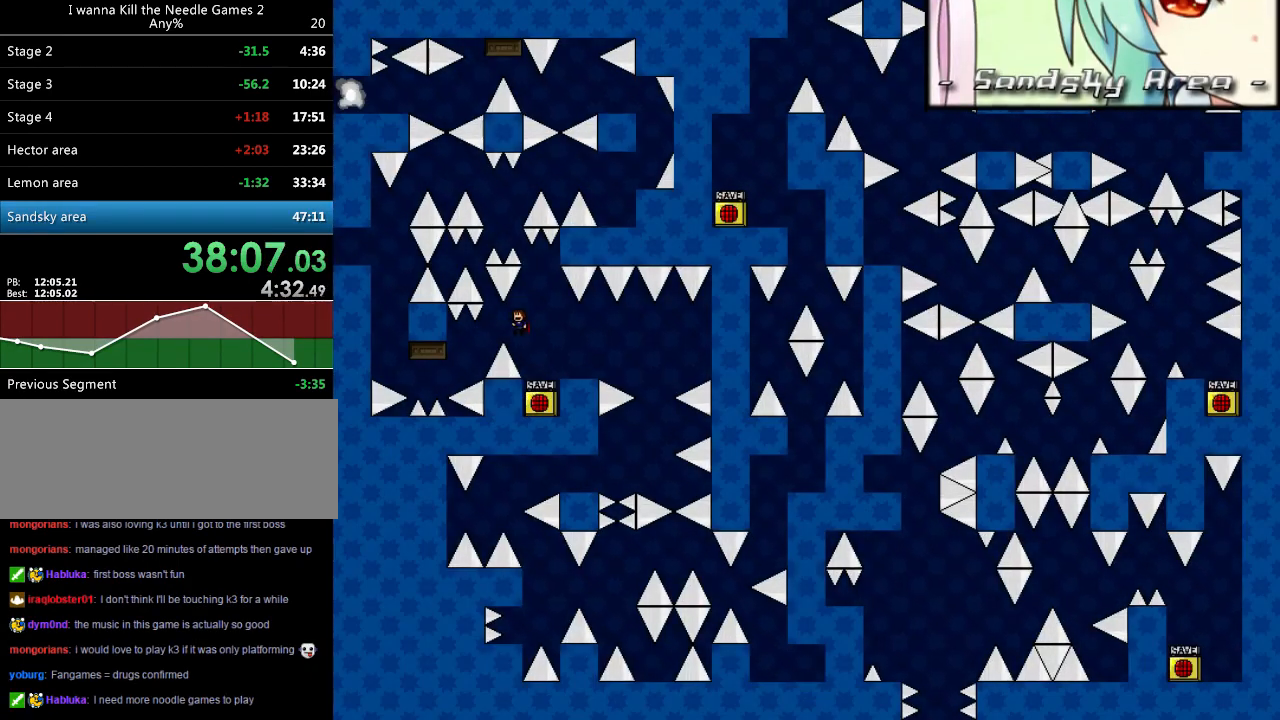
{"keys": ["left", "shift_l"], "events": [[360, "shift_l", "down"], [380, "shift_l", "up"], [500, "shift_l", "down"]]}
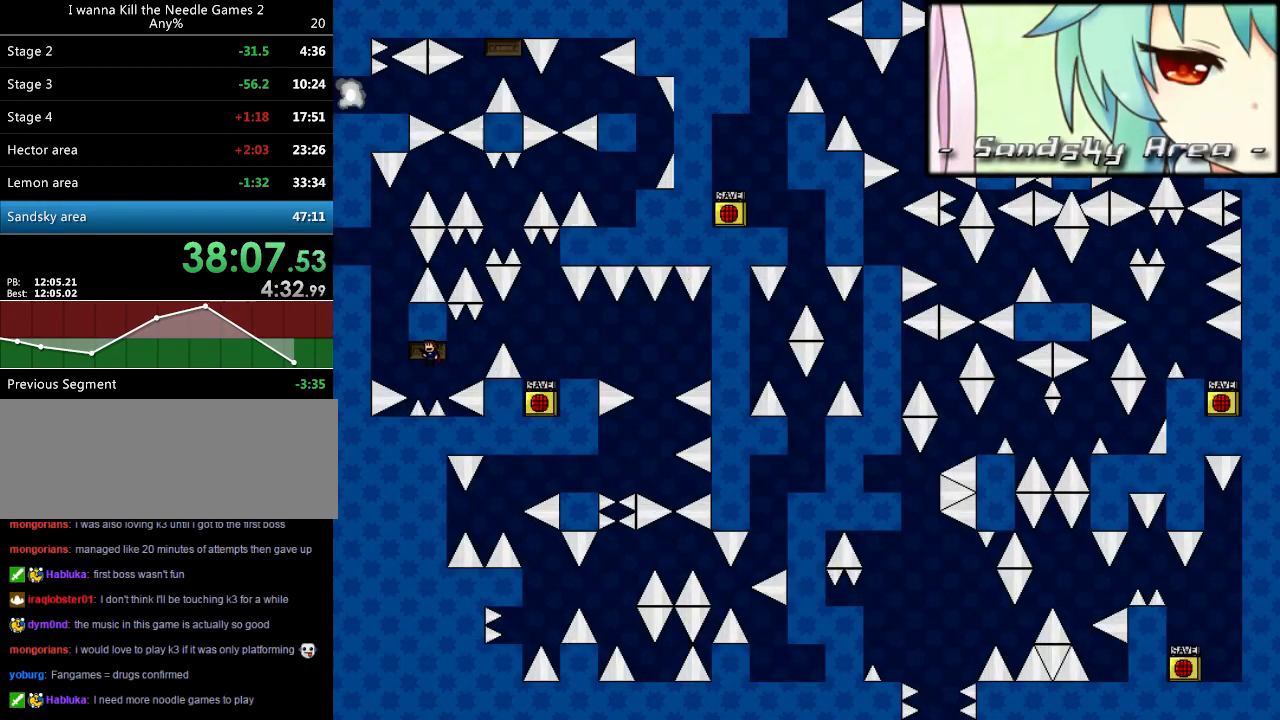
{"keys": ["shift_l"], "events": [[40, "shift_l", "up"], [120, "left", "up"], [160, "shift_l", "down"], [200, "shift_l", "up"], [320, "shift_l", "down"], [360, "shift_l", "up"], [500, "shift_l", "down"]]}
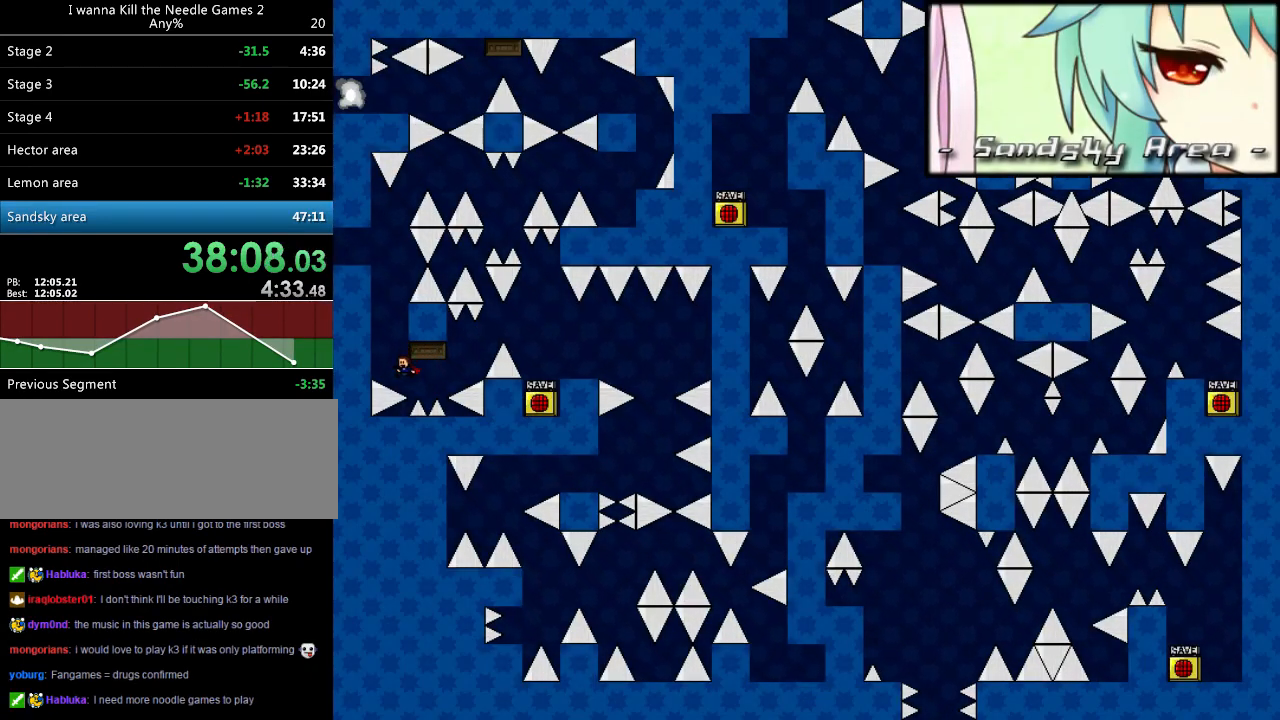
{"keys": [], "events": [[20, "shift_l", "up"], [140, "shift_l", "down"], [180, "shift_l", "up"], [300, "shift_l", "down"], [320, "shift_l", "up"], [460, "shift_l", "down"], [480, "shift_l", "up"]]}
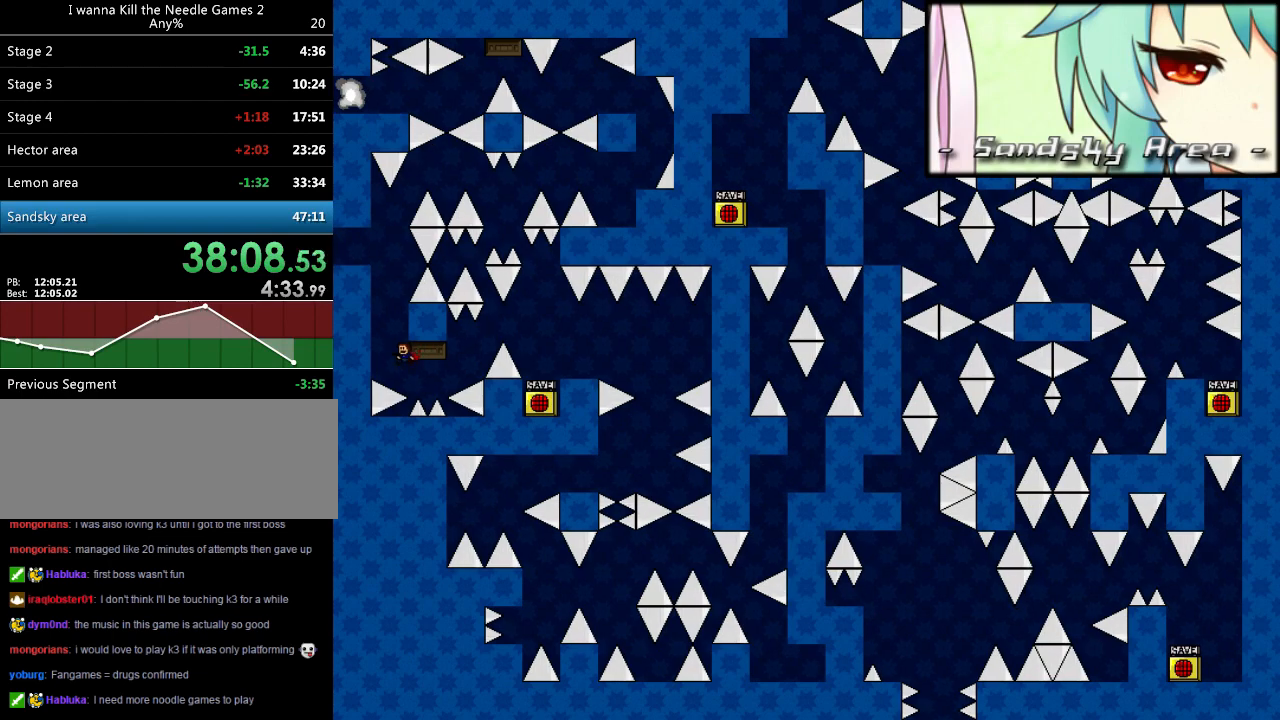
{"keys": ["left", "shift_l"], "events": [[120, "left", "down"], [120, "shift_l", "down"], [440, "shift_l", "up"], [500, "shift_l", "down"]]}
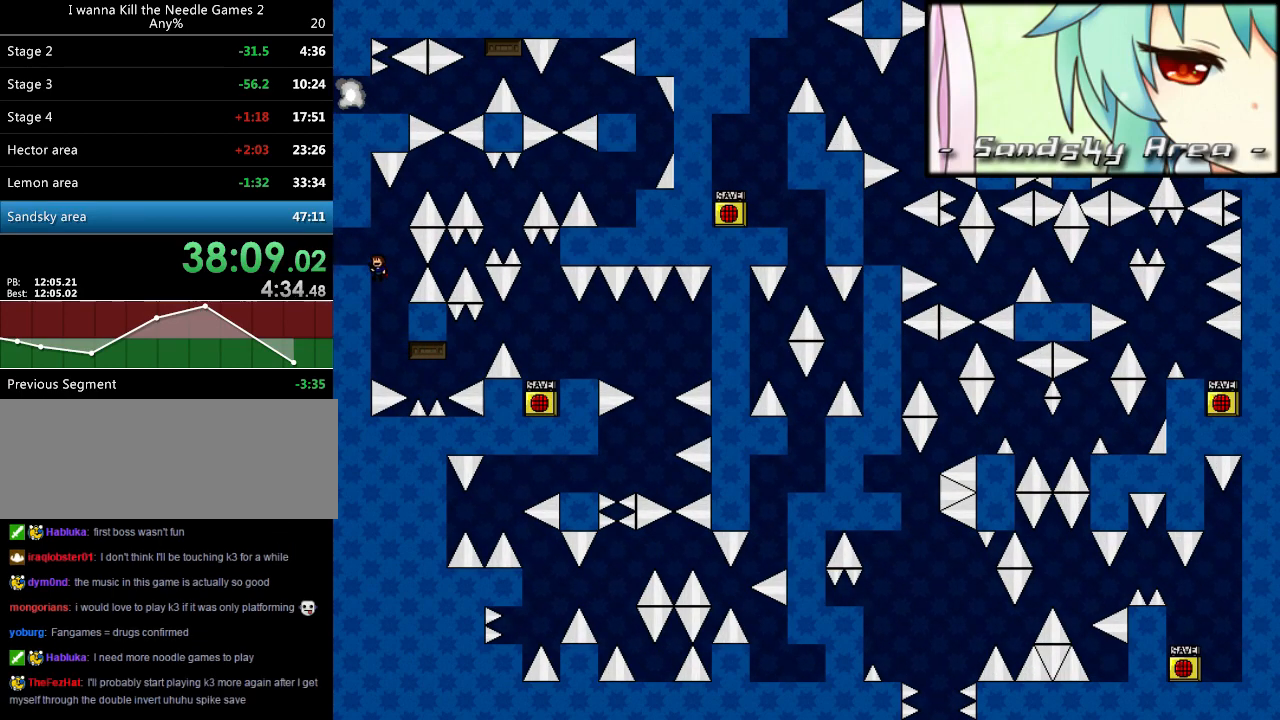
{"keys": ["left"], "events": [[440, "shift_l", "up"]]}
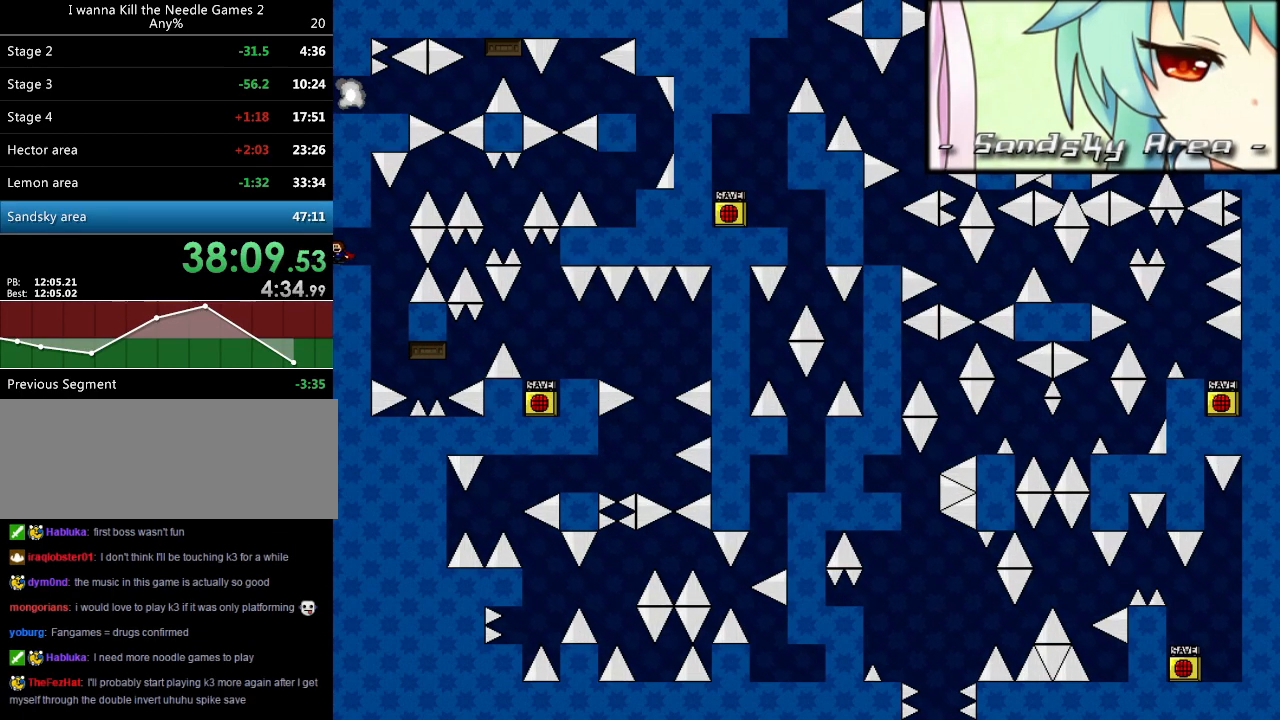
{"keys": [], "events": [[20, "left", "up"], [20, "right", "down"], [200, "right", "up"]]}
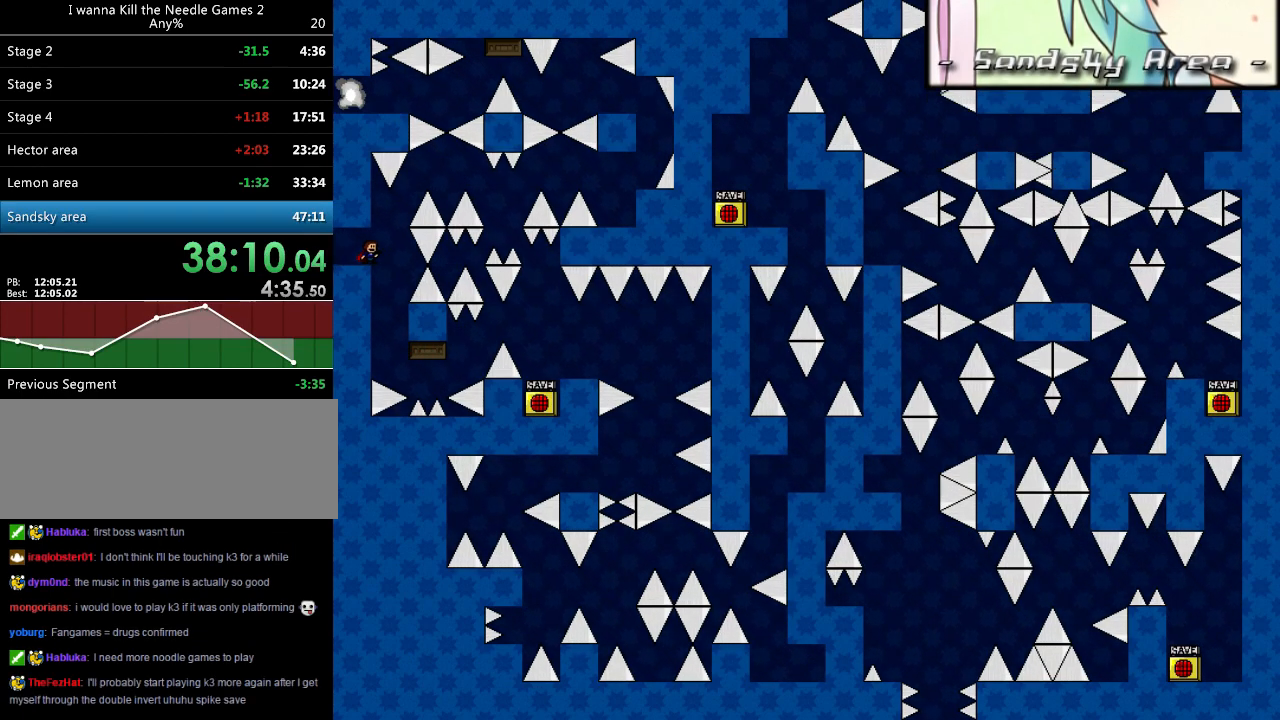
{"keys": ["right", "shift_l"], "events": [[260, "right", "down"], [280, "right", "up"], [440, "right", "down"], [440, "shift_l", "down"]]}
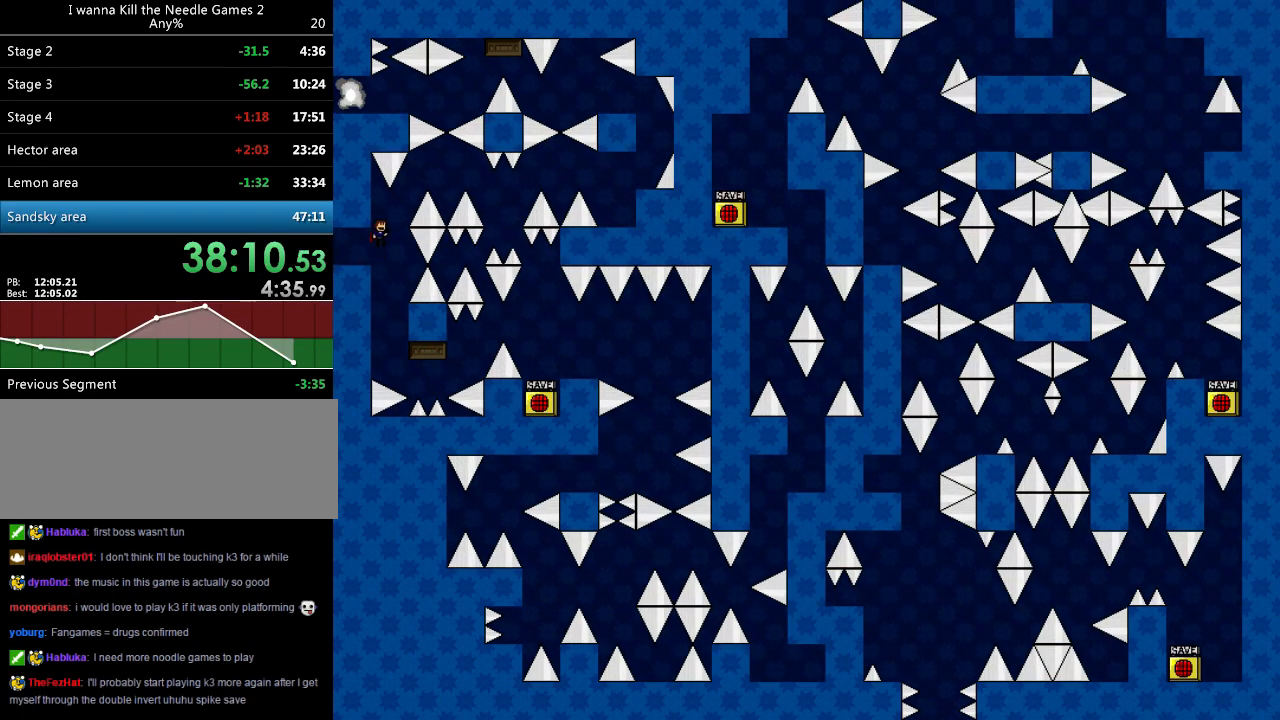
{"keys": ["right"], "events": [[260, "shift_l", "up"]]}
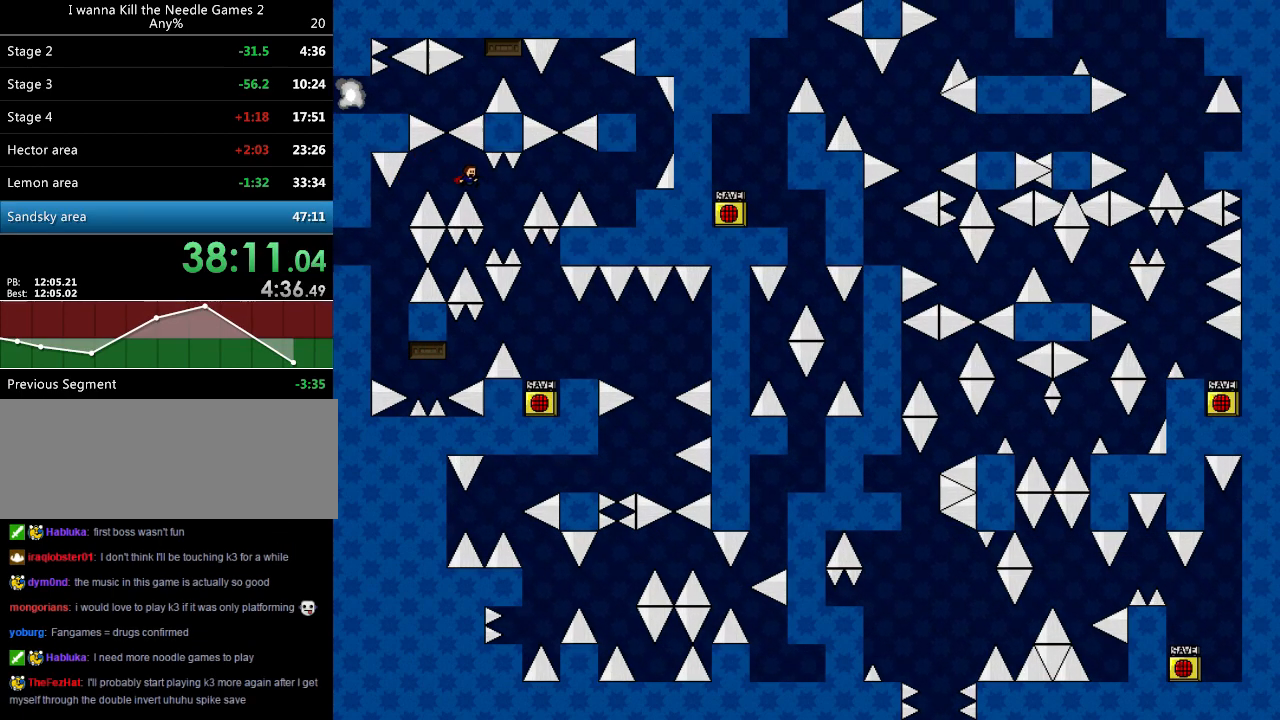
{"keys": ["right", "shift_l"], "events": [[160, "shift_l", "down"]]}
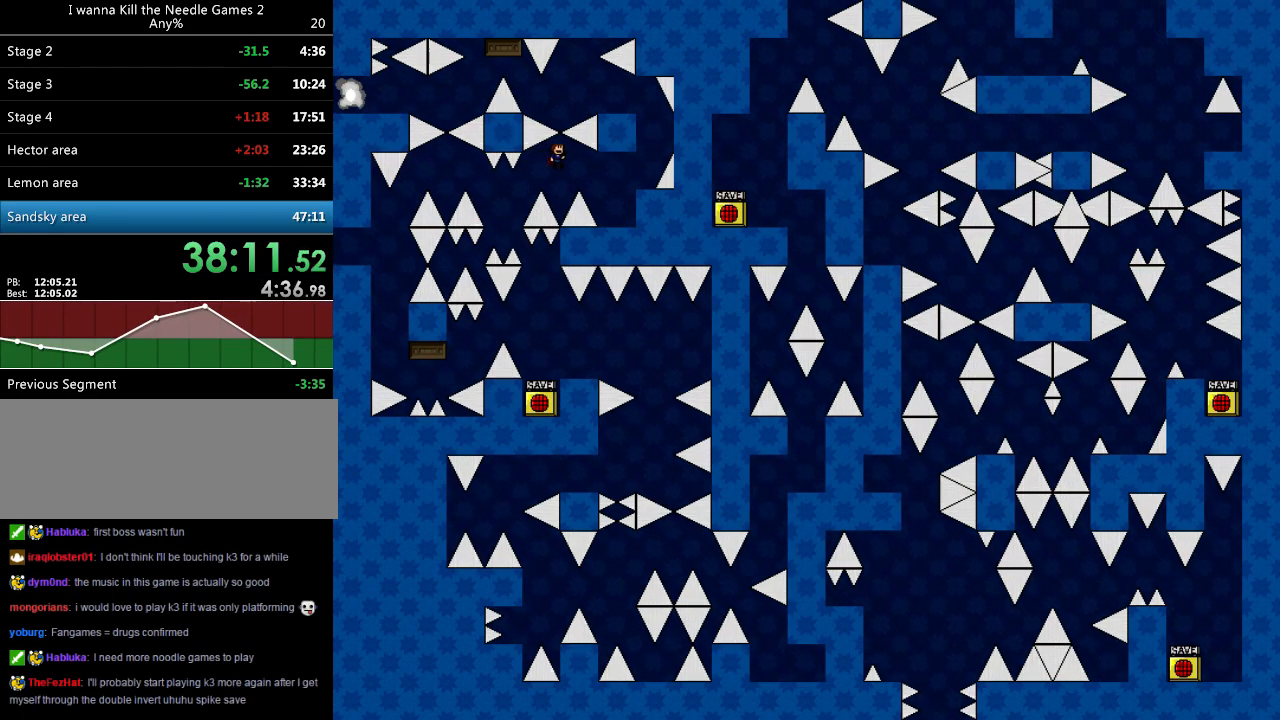
{"keys": ["right"], "events": [[80, "shift_l", "up"]]}
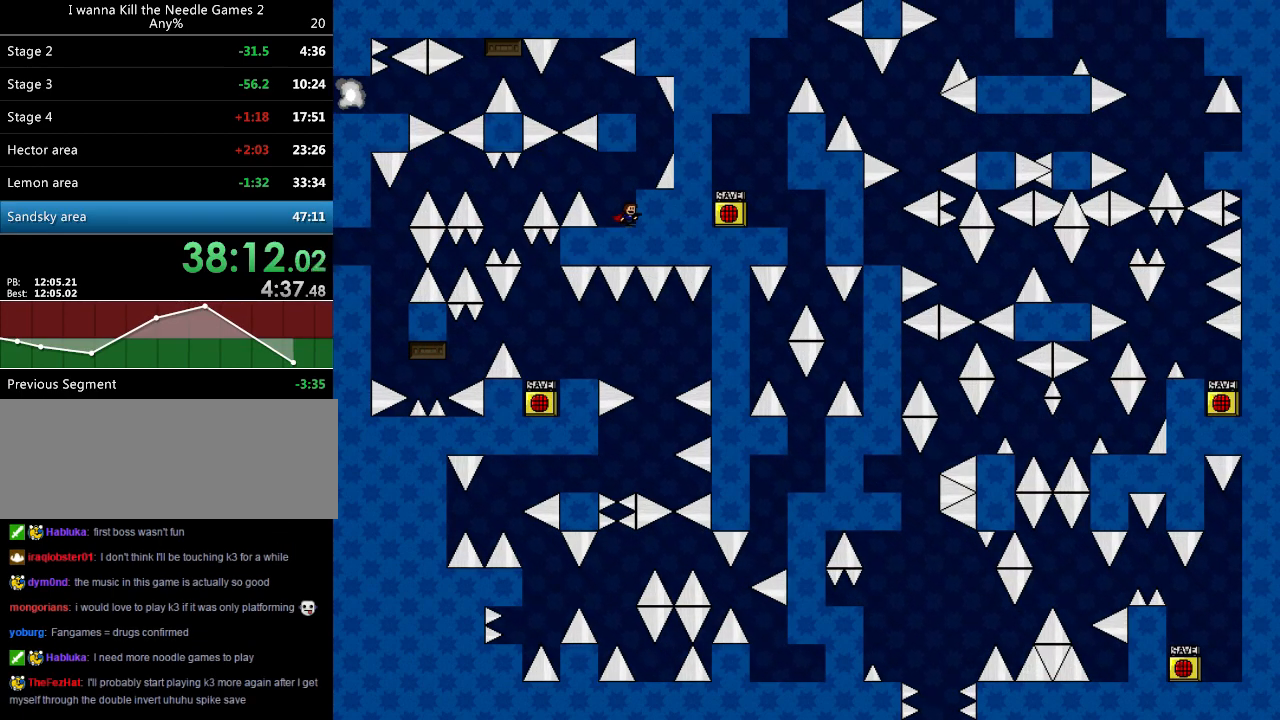
{"keys": [], "events": [[40, "right", "up"]]}
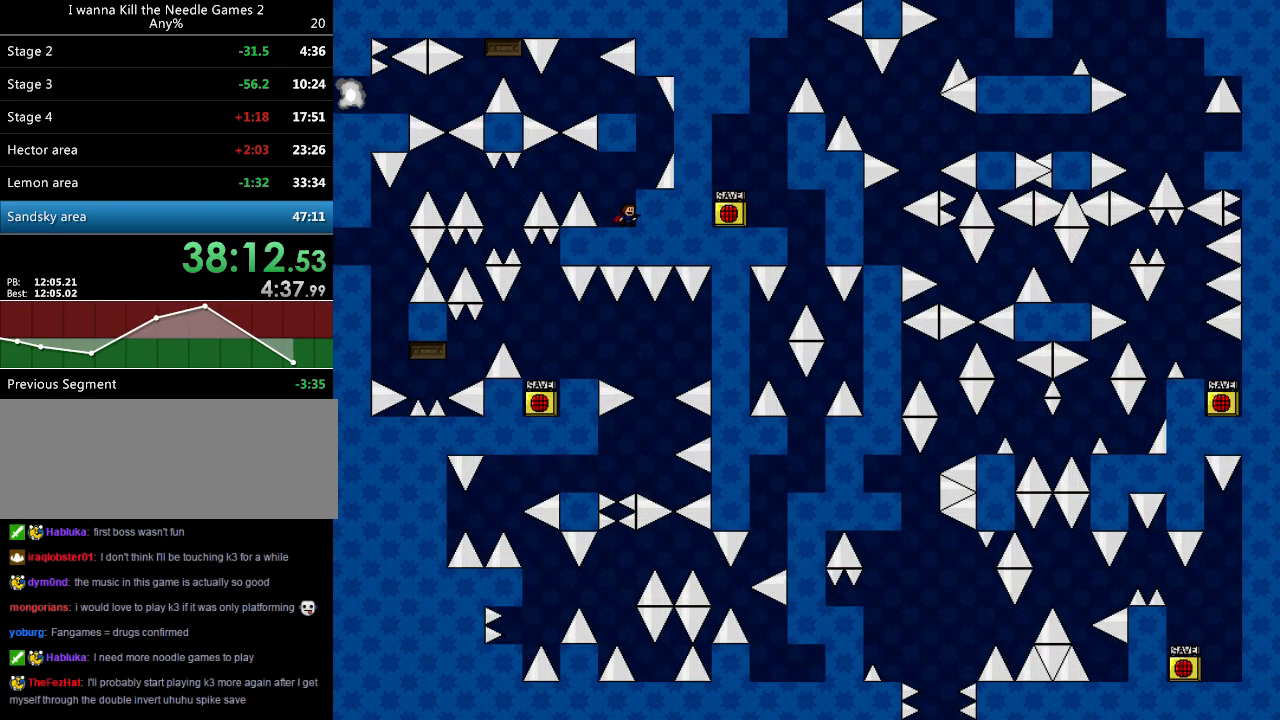
{"keys": [], "events": []}
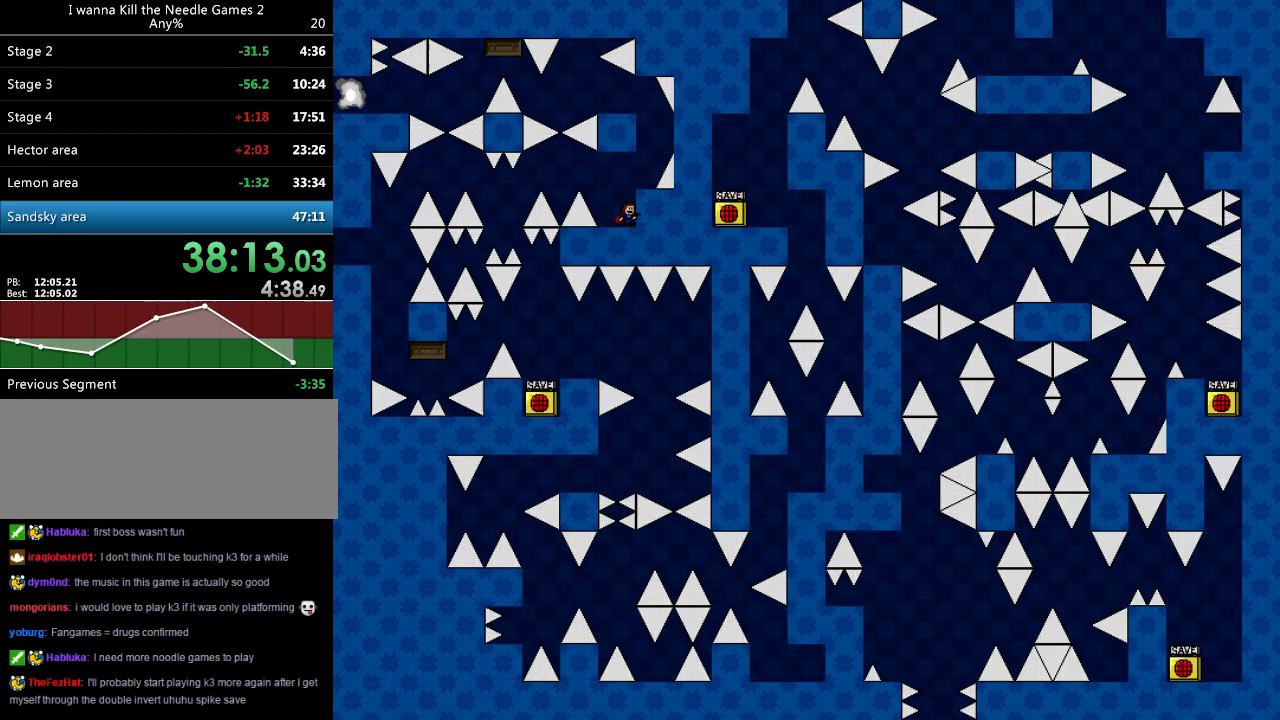
{"keys": ["shift_l"], "events": [[20, "shift_l", "down"], [100, "right", "down"], [140, "shift_l", "up"], [180, "right", "up"], [440, "right", "down"], [480, "shift_l", "down"], [500, "right", "up"]]}
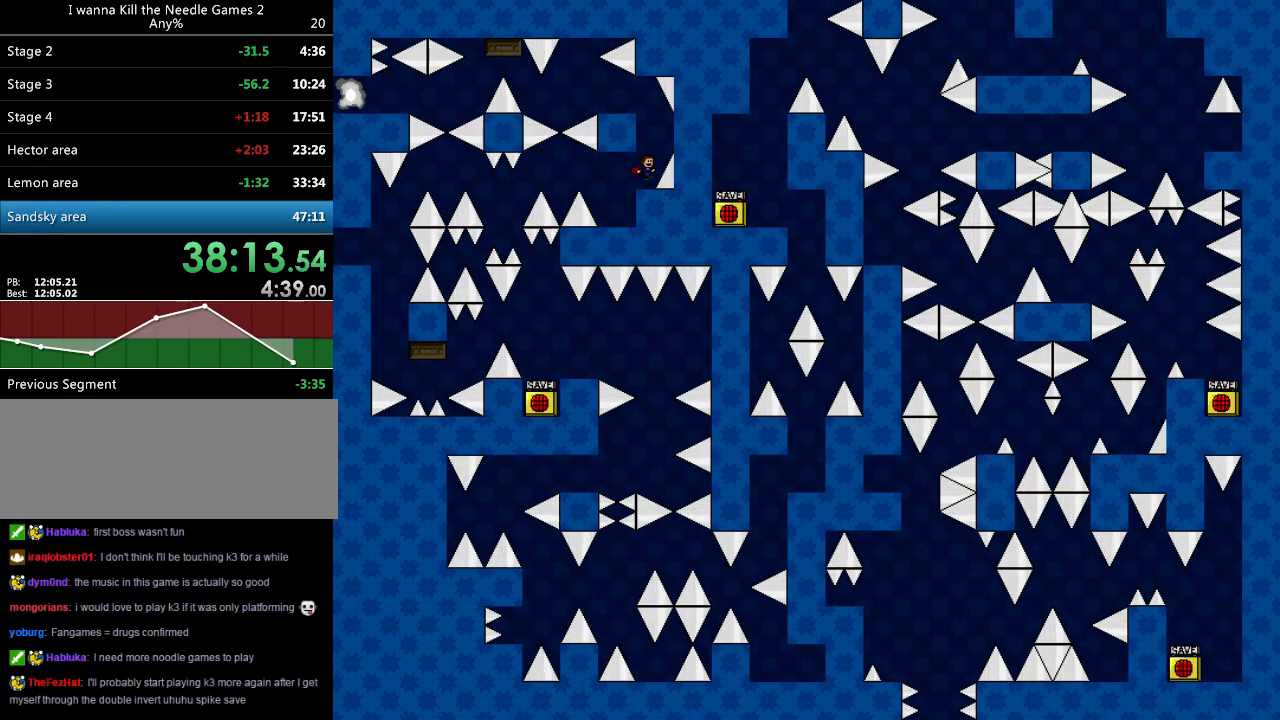
{"keys": [], "events": [[40, "left", "down"], [60, "shift_l", "up"], [280, "left", "up"]]}
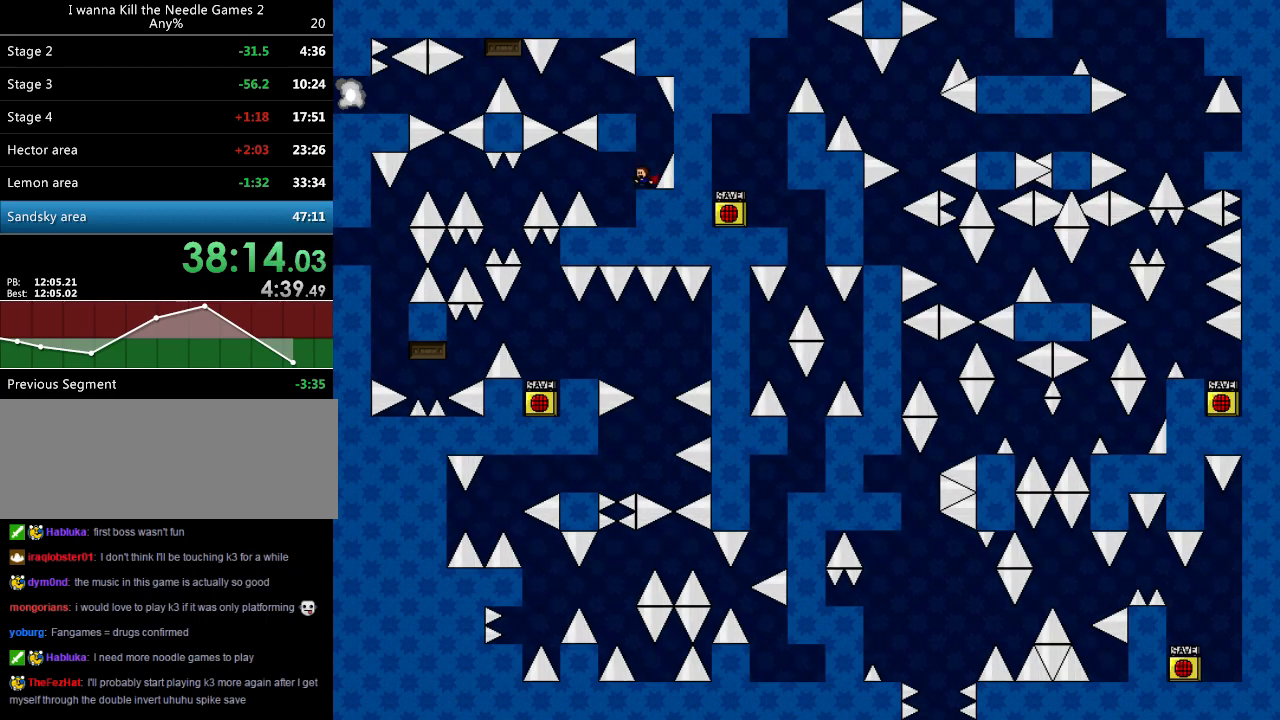
{"keys": ["left", "shift_l"], "events": [[40, "shift_l", "down"], [340, "left", "down"], [420, "left", "up"], [480, "left", "down"]]}
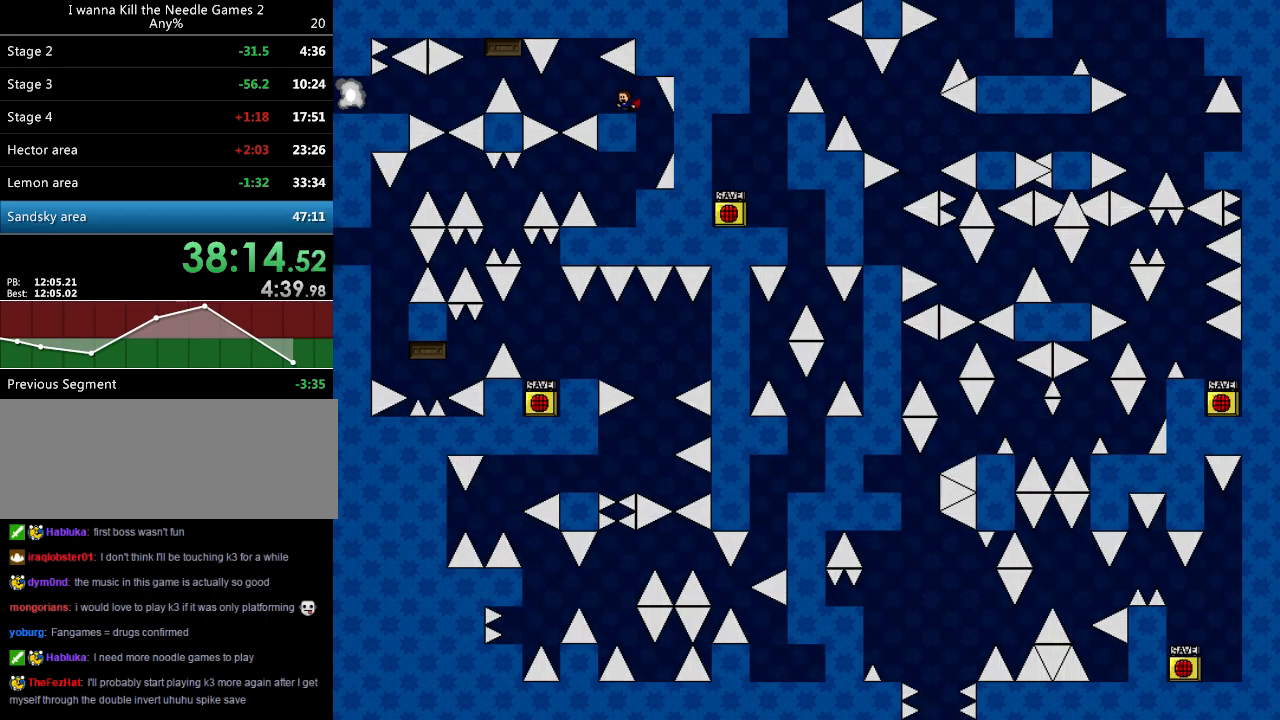
{"keys": ["right", "shift_l"], "events": [[120, "left", "up"], [500, "right", "down"]]}
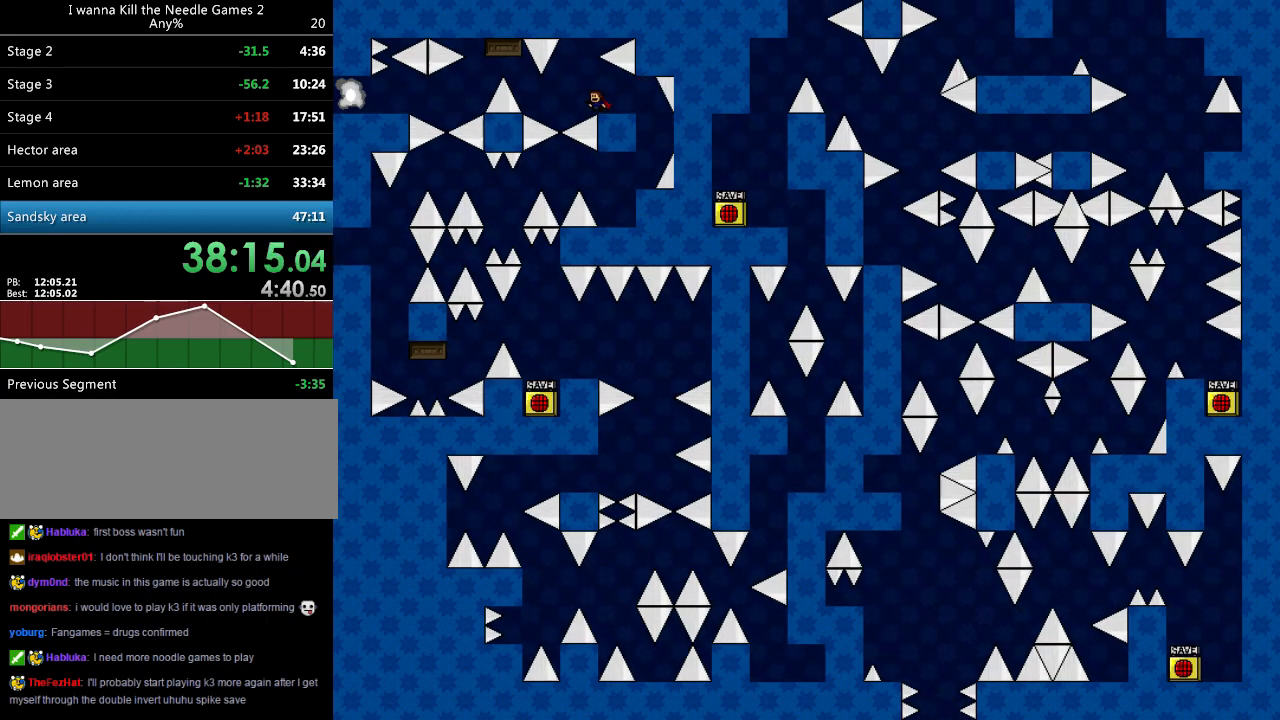
{"keys": ["left", "shift_r"], "events": [[40, "right", "up"], [240, "left", "down"], [240, "shift_l", "up"], [240, "shift_r", "down"]]}
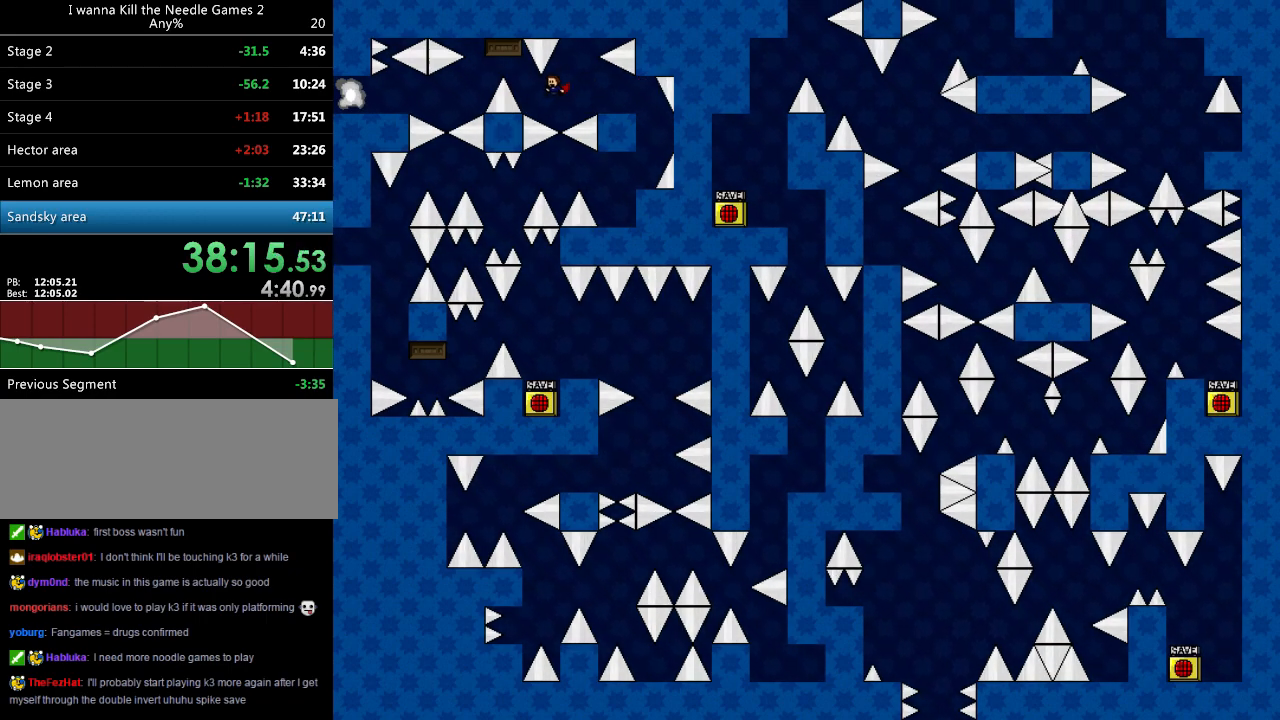
{"keys": [], "events": [[20, "shift_r", "up"], [80, "shift_l", "down"], [260, "shift_l", "up"], [320, "left", "up"], [340, "shift_l", "down"], [380, "shift_l", "up"]]}
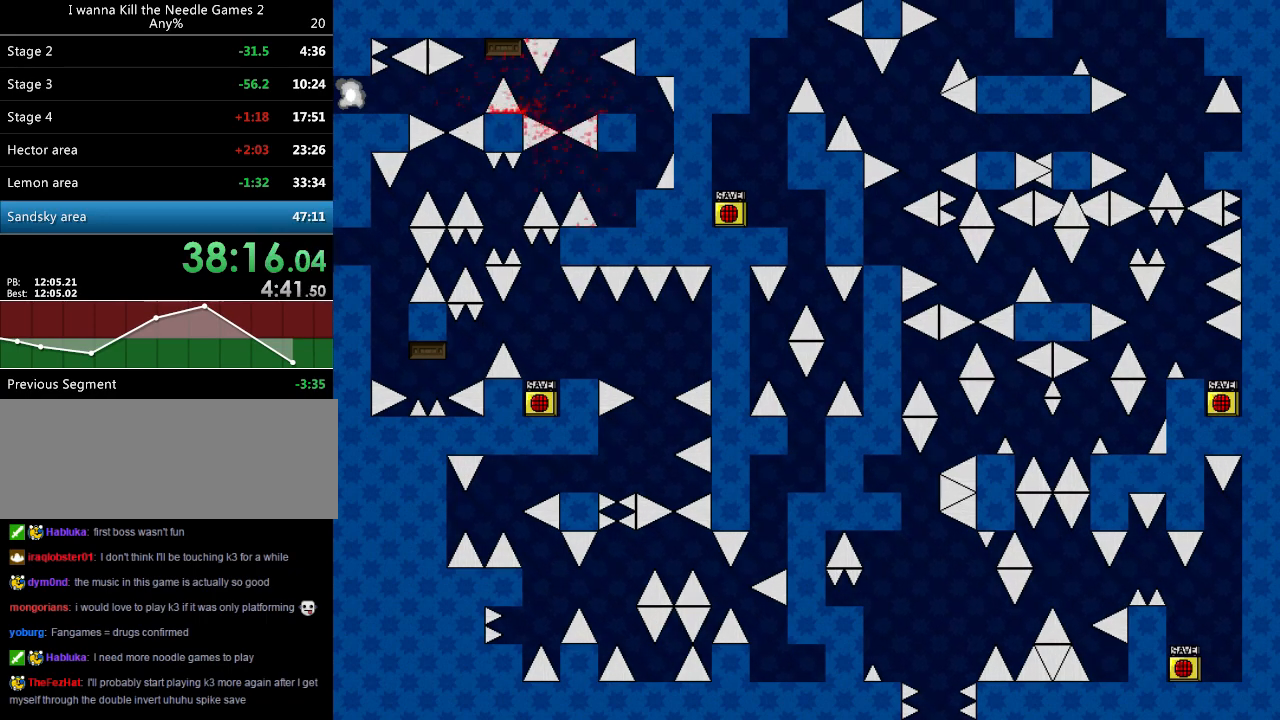
{"keys": ["left"], "events": [[120, "r", "down"], [220, "r", "up"], [260, "left", "down"]]}
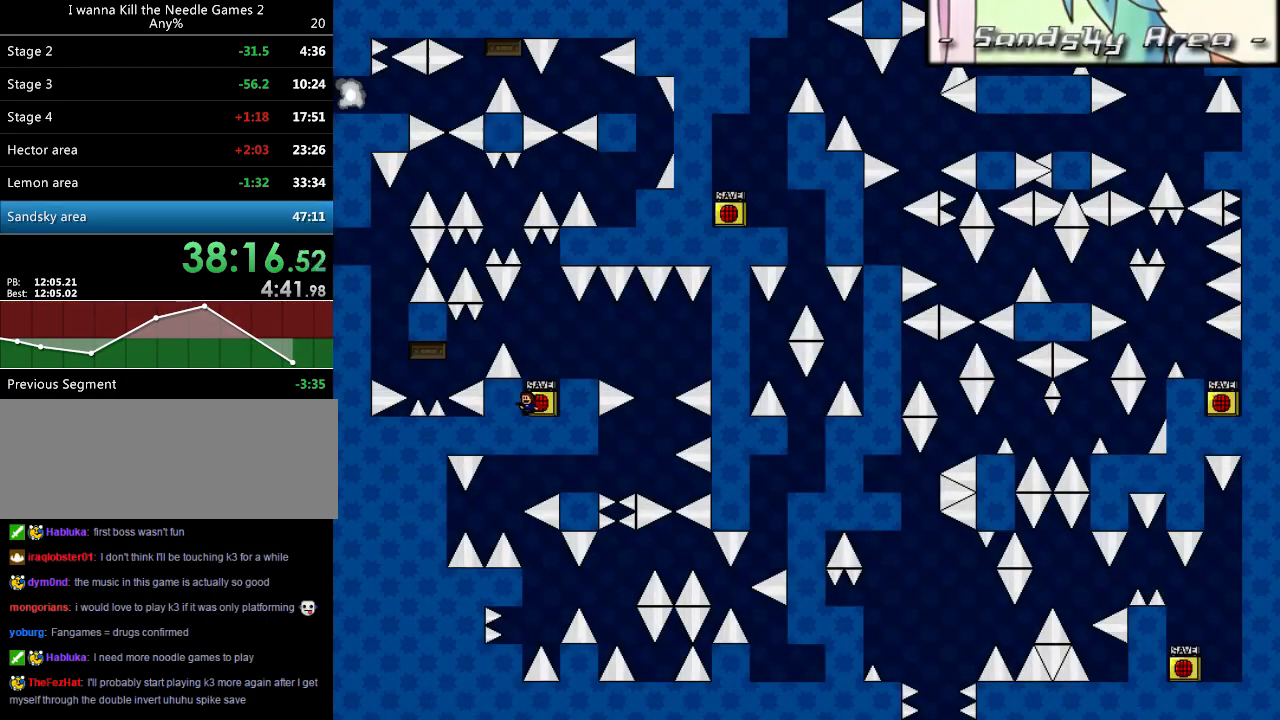
{"keys": ["left"], "events": [[20, "left", "up"], [20, "shift_l", "down"], [220, "left", "down"], [240, "shift_l", "up"]]}
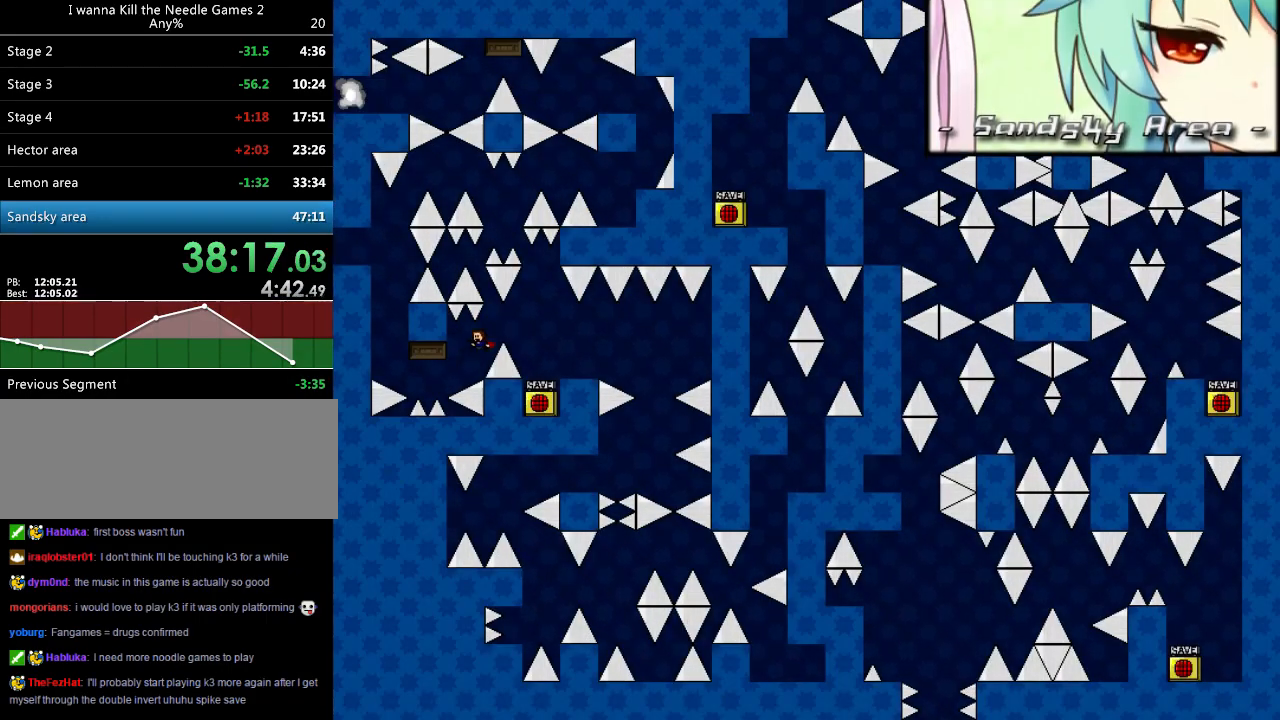
{"keys": [], "events": [[120, "shift_l", "down"], [140, "shift_l", "up"], [280, "shift_l", "down"], [300, "shift_l", "up"], [400, "left", "up"], [440, "shift_l", "down"], [460, "shift_l", "up"]]}